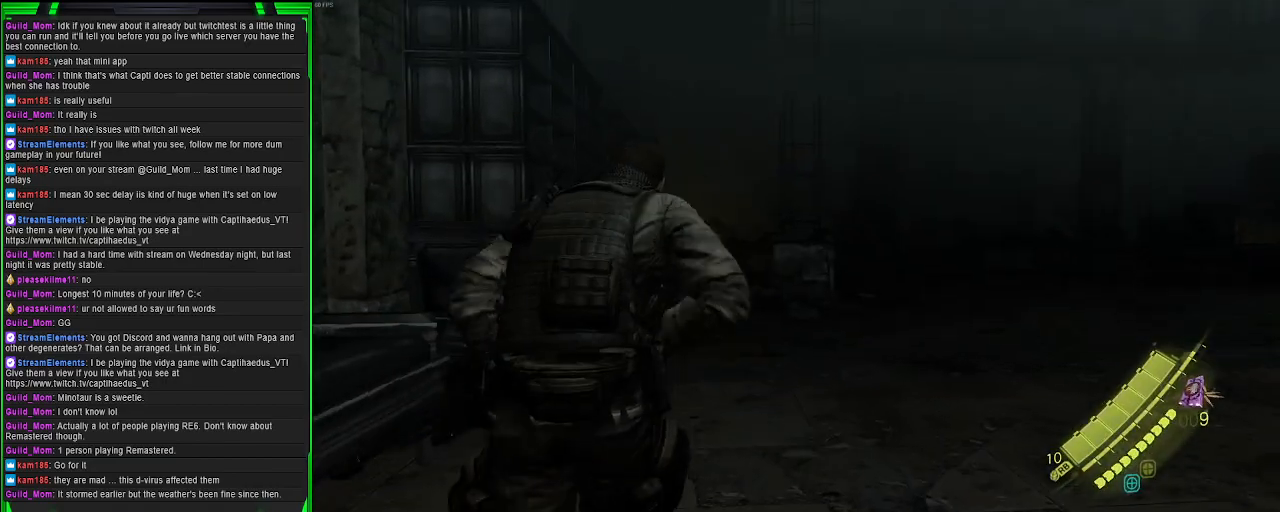
Gameplay with a controller (PlayStation layout); each line is a JSON object with the inputs held at the frame after it. "events" lists button and stick changes between this image and that frame as [ms after this image, input, new state], when the widget could be followed in between. Not read: L3.
{"buttons": ["CROSS"], "left_stick": "up", "right_stick": "center", "events": []}
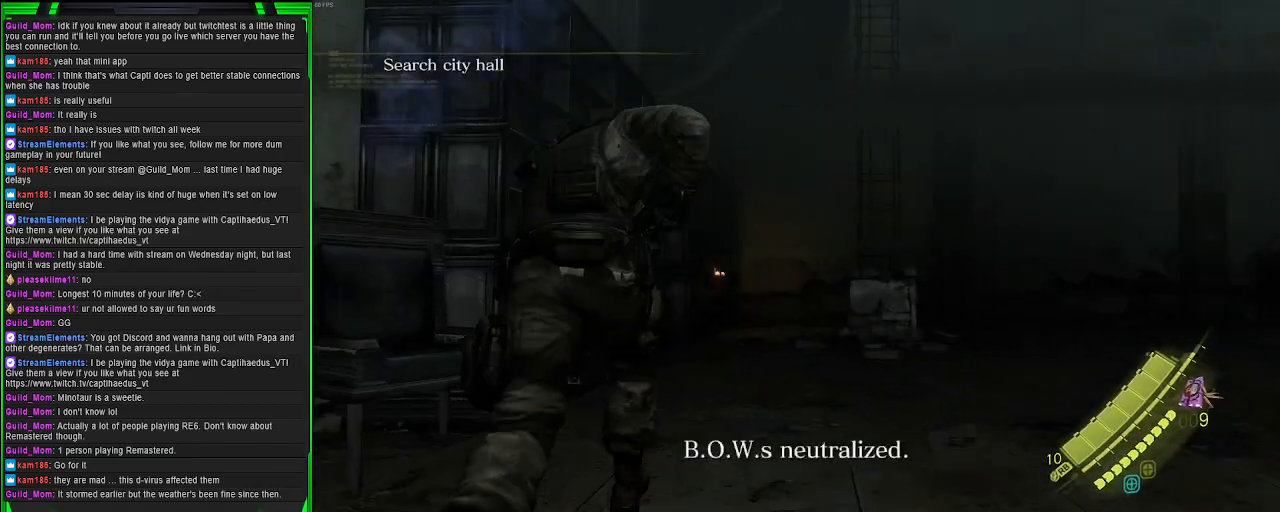
{"buttons": ["CROSS"], "left_stick": "up", "right_stick": "center", "events": []}
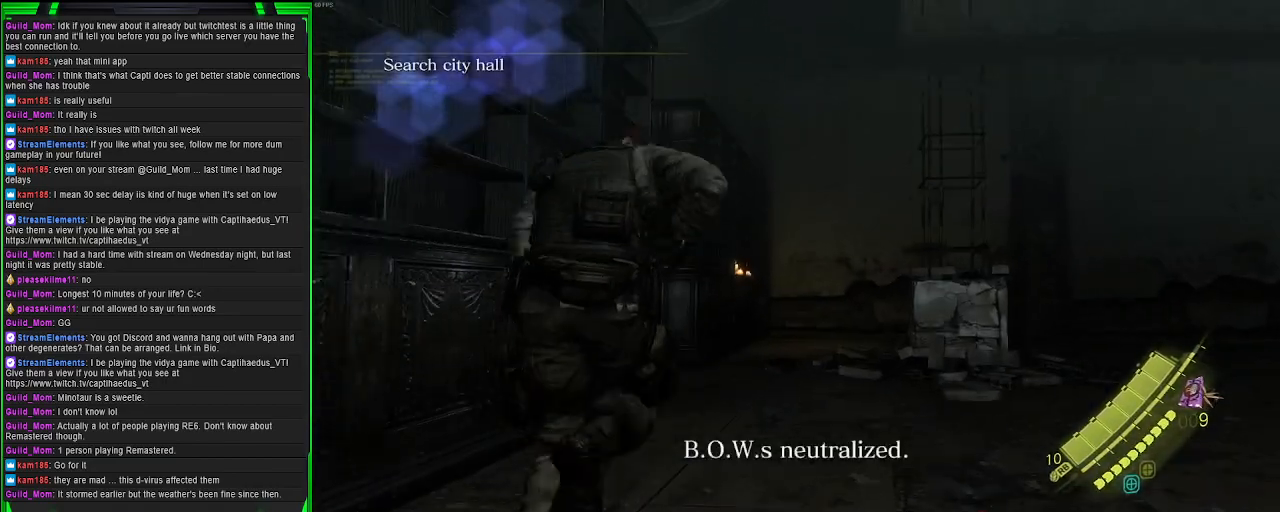
{"buttons": [], "left_stick": "up-right", "right_stick": "left", "events": [[117, "CROSS", "up"], [283, "left_stick", "up-right"], [300, "right_stick", "left"]]}
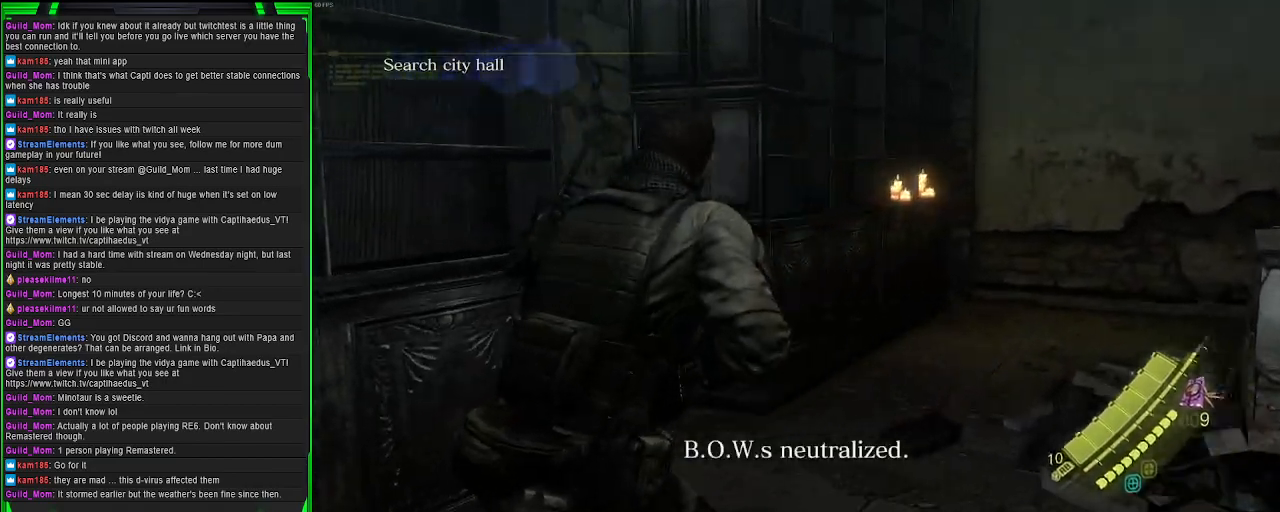
{"buttons": [], "left_stick": "up-right", "right_stick": "right", "events": [[133, "right_stick", "center"], [300, "right_stick", "right"]]}
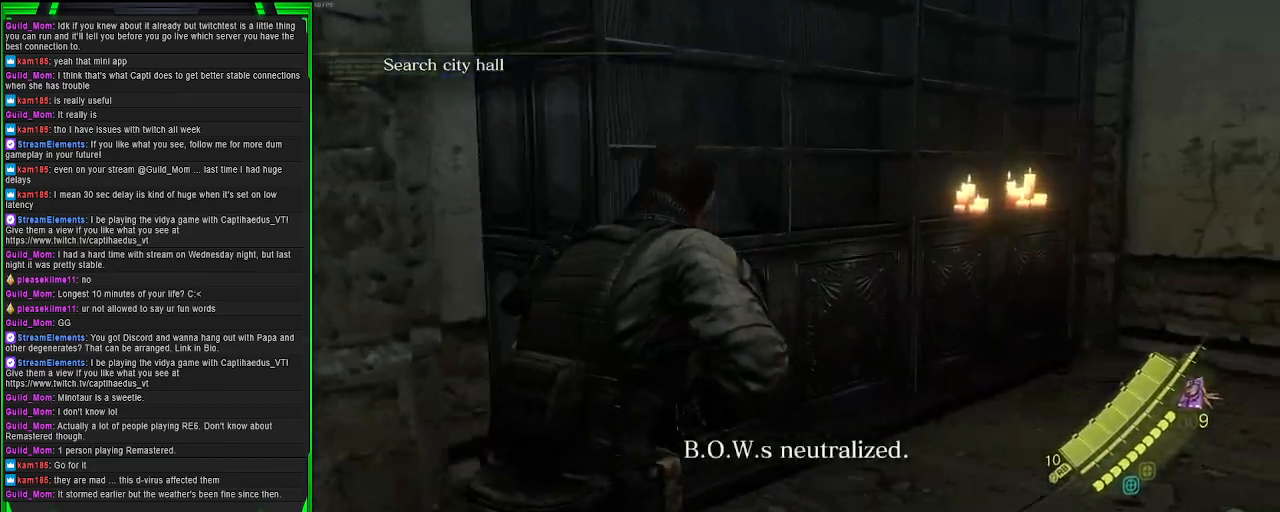
{"buttons": [], "left_stick": "up", "right_stick": "right", "events": [[217, "left_stick", "up"]]}
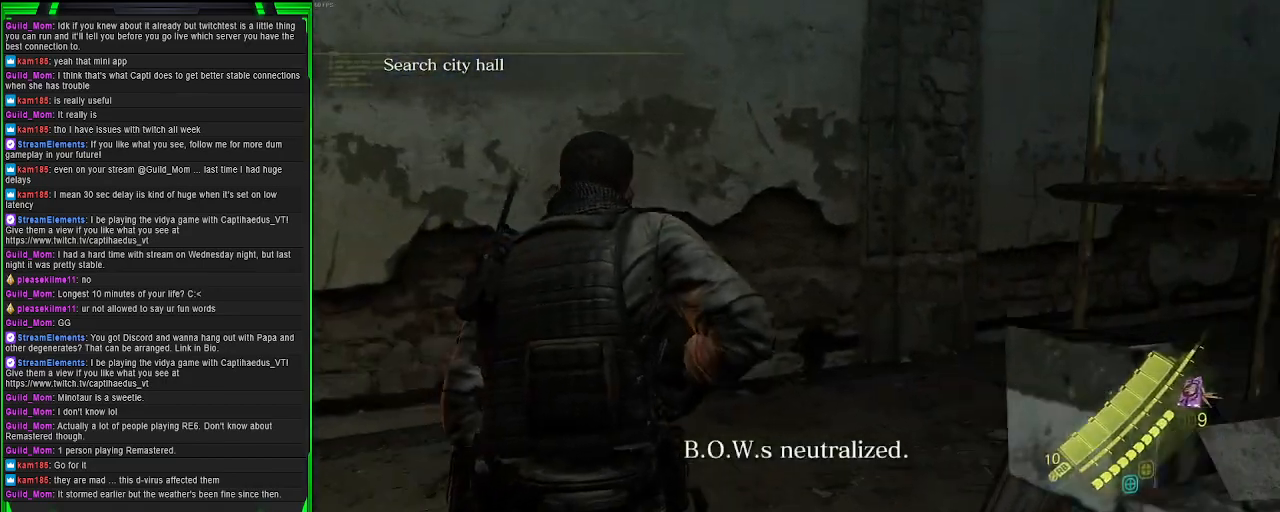
{"buttons": [], "left_stick": "up", "right_stick": "center", "events": [[417, "right_stick", "center"]]}
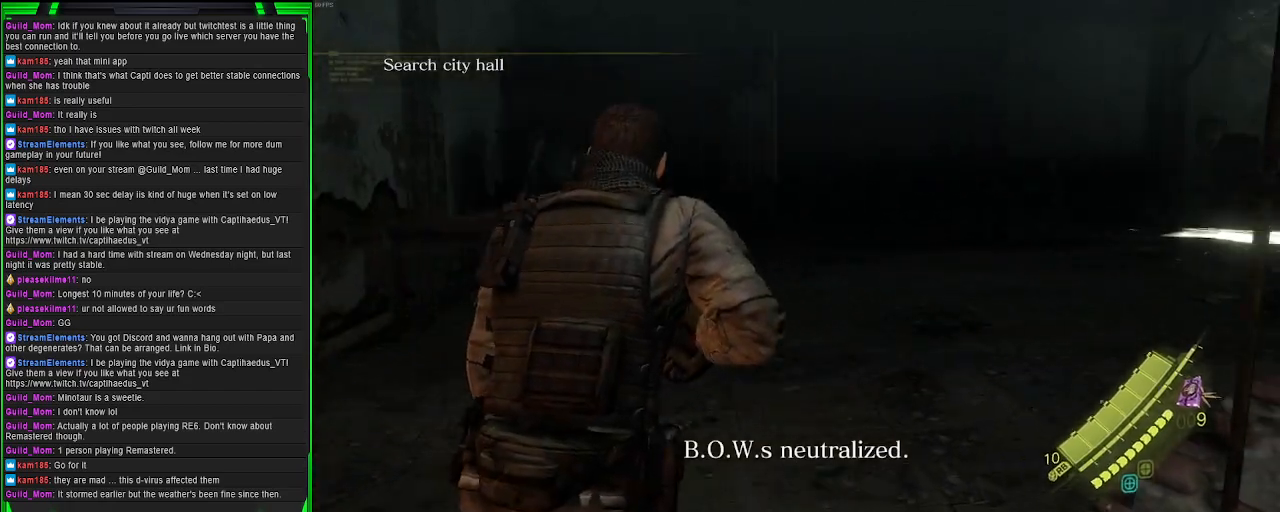
{"buttons": ["CROSS"], "left_stick": "up", "right_stick": "center", "events": [[17, "CROSS", "down"]]}
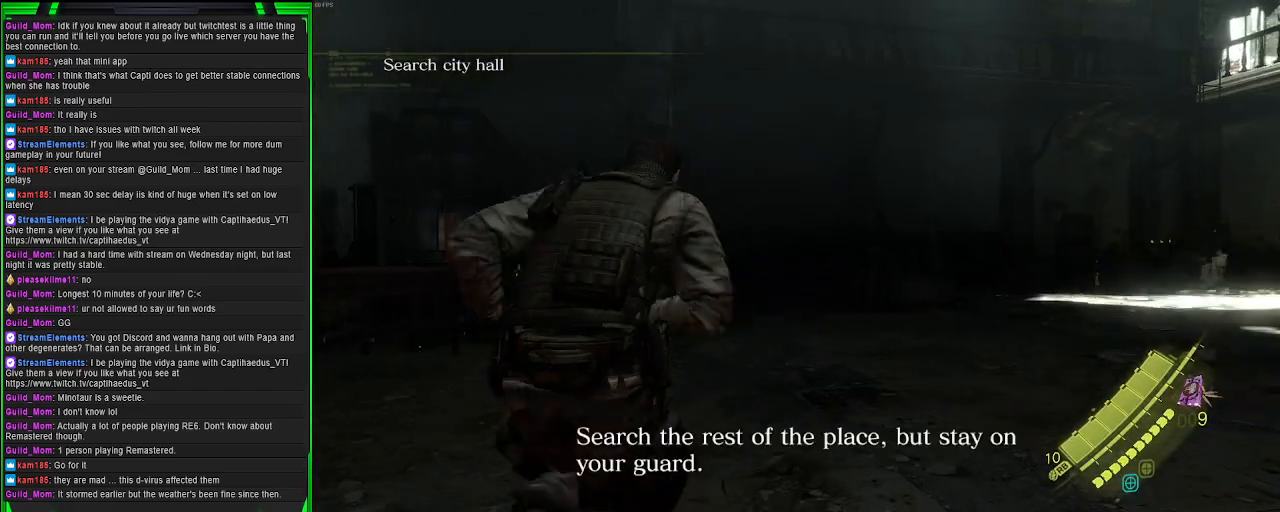
{"buttons": ["CROSS"], "left_stick": "up-left", "right_stick": "center", "events": [[33, "left_stick", "up-left"]]}
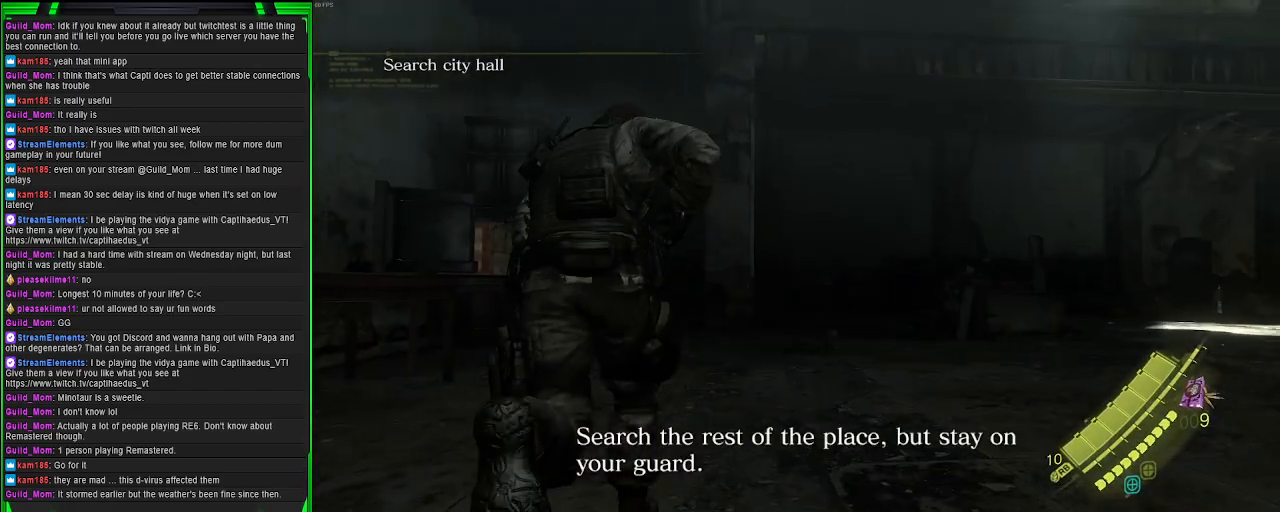
{"buttons": ["CROSS"], "left_stick": "up-left", "right_stick": "center", "events": []}
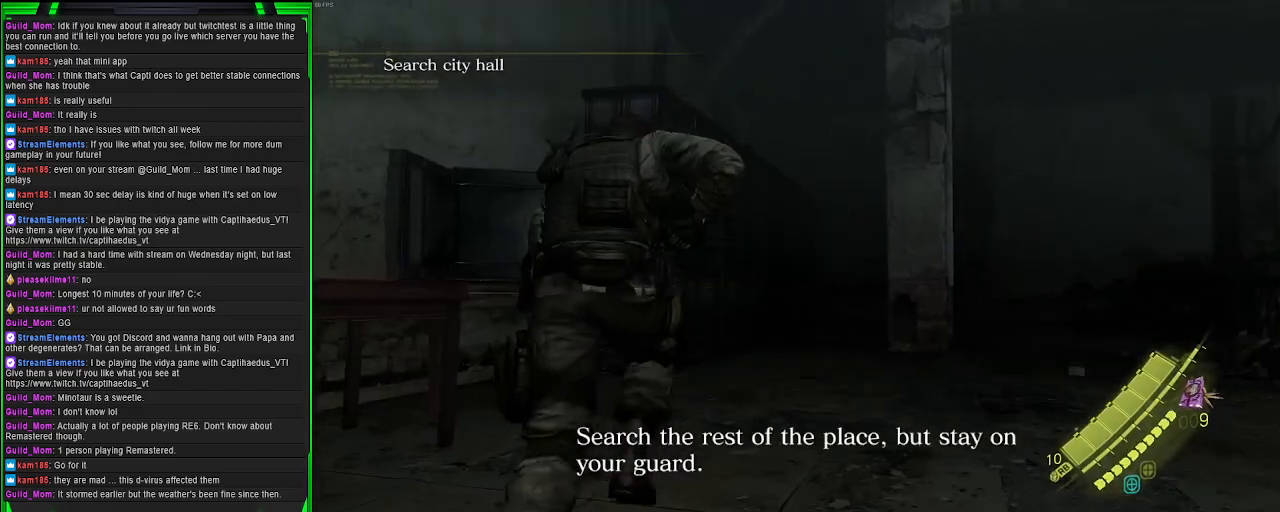
{"buttons": [], "left_stick": "up-left", "right_stick": "center", "events": [[383, "CROSS", "up"]]}
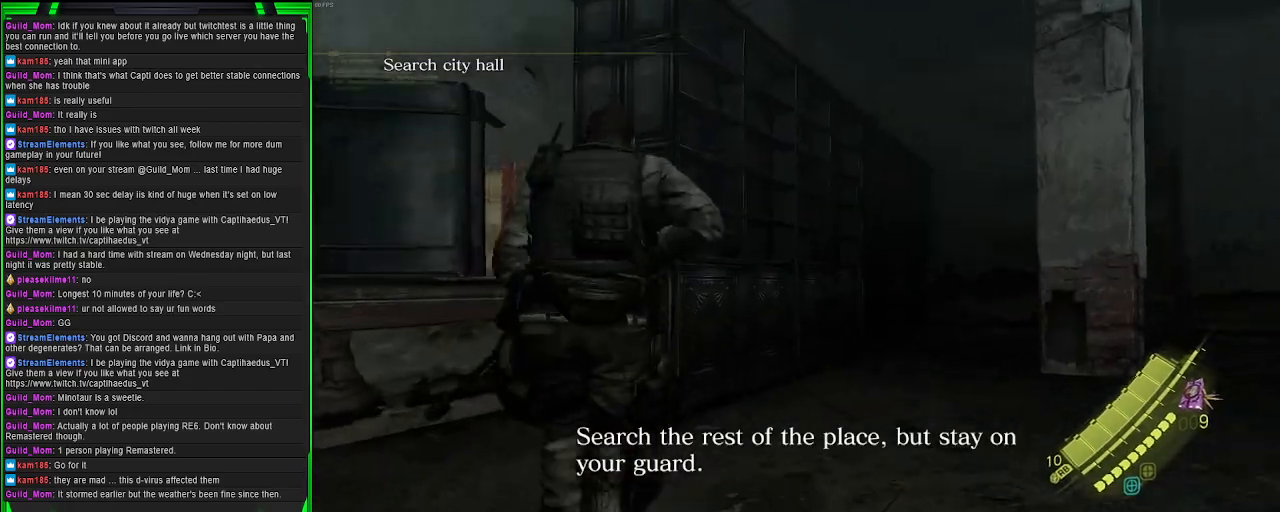
{"buttons": ["R2"], "left_stick": "up-right", "right_stick": "left", "events": [[50, "right_stick", "left"], [350, "left_stick", "up-right"], [433, "R2", "down"]]}
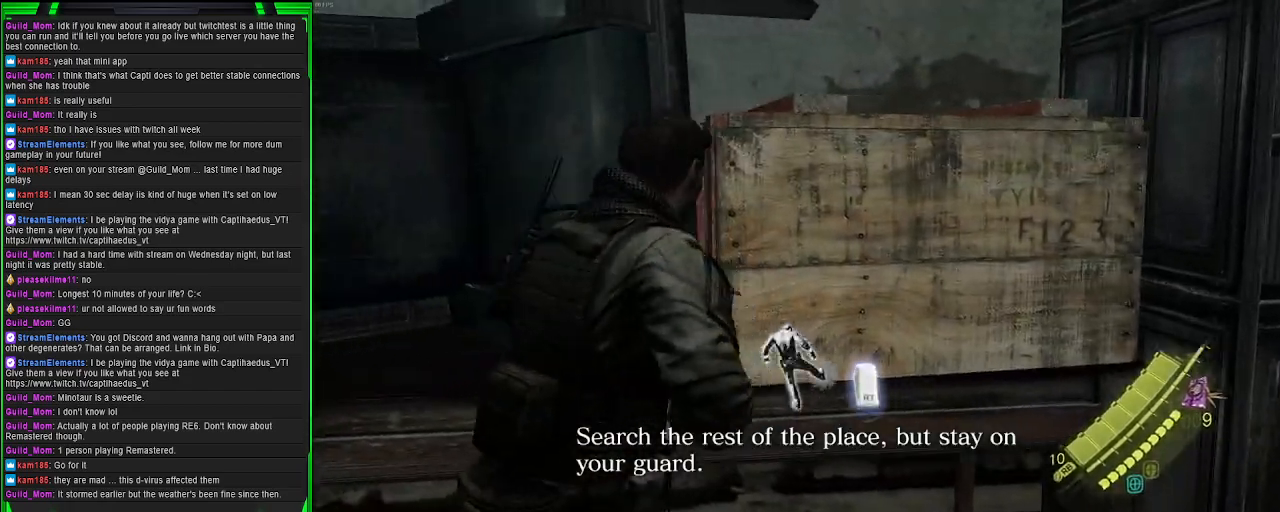
{"buttons": [], "left_stick": "center", "right_stick": "center", "events": [[33, "right_stick", "center"], [100, "R2", "up"], [150, "left_stick", "center"]]}
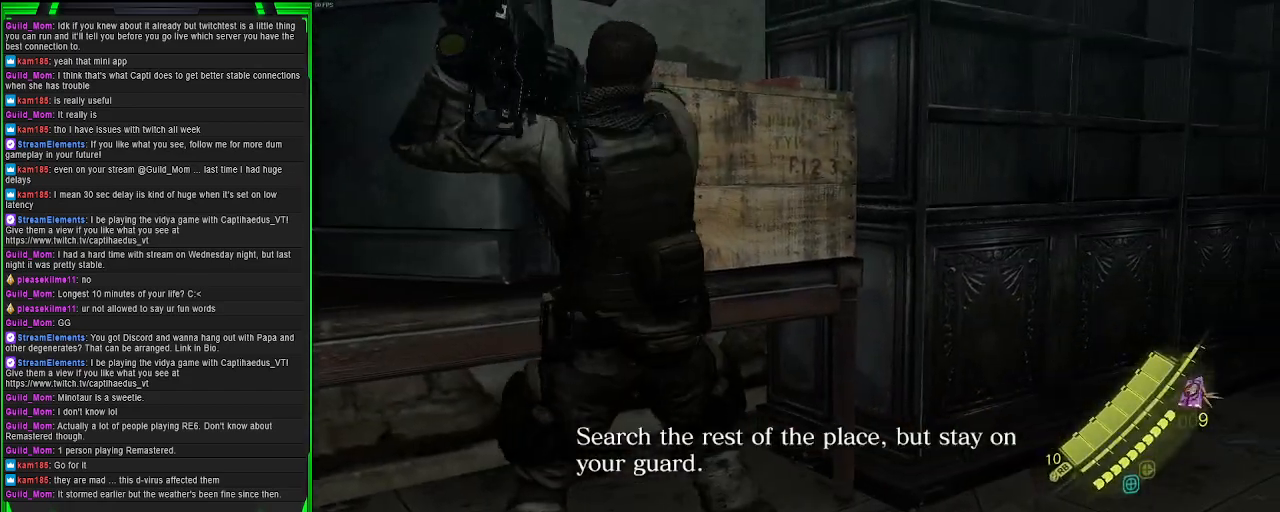
{"buttons": [], "left_stick": "center", "right_stick": "center", "events": []}
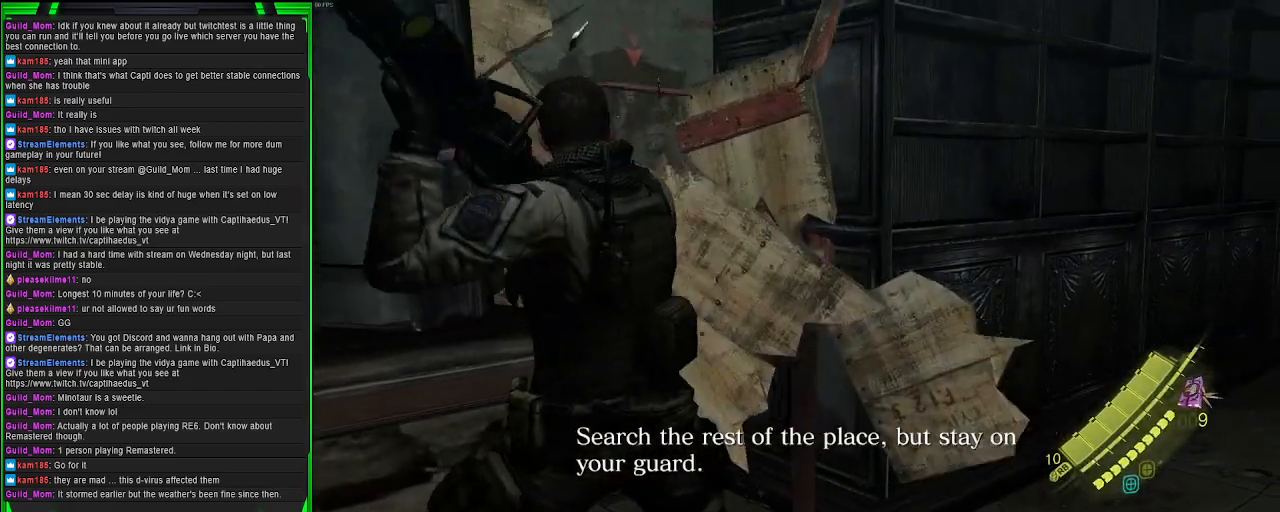
{"buttons": [], "left_stick": "up", "right_stick": "center", "events": [[150, "left_stick", "up"]]}
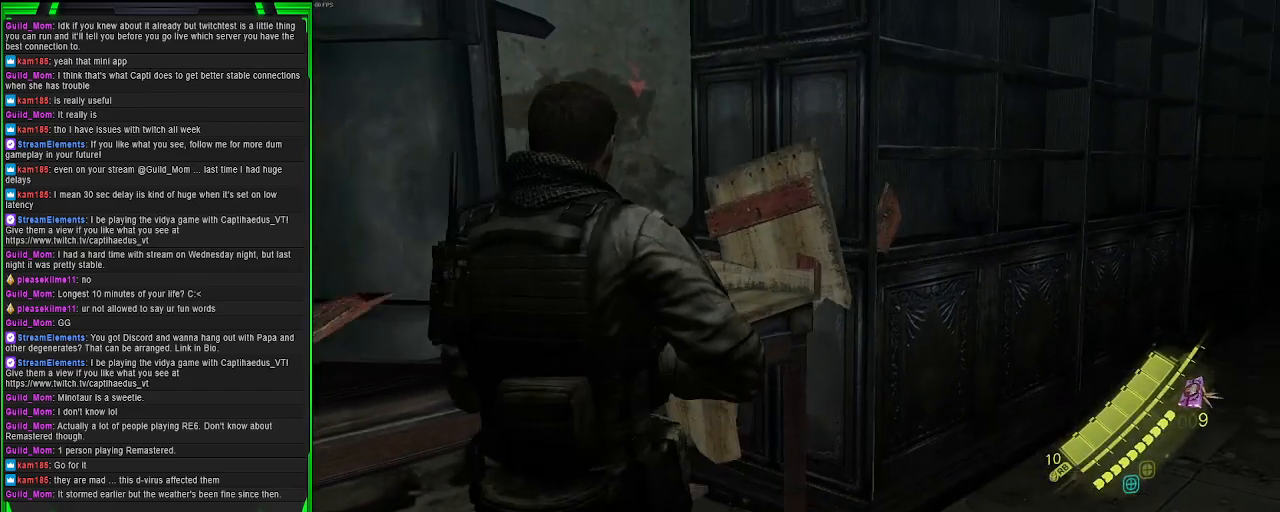
{"buttons": [], "left_stick": "up-right", "right_stick": "center", "events": [[267, "SQUARE", "down"], [317, "left_stick", "up-right"], [383, "SQUARE", "up"]]}
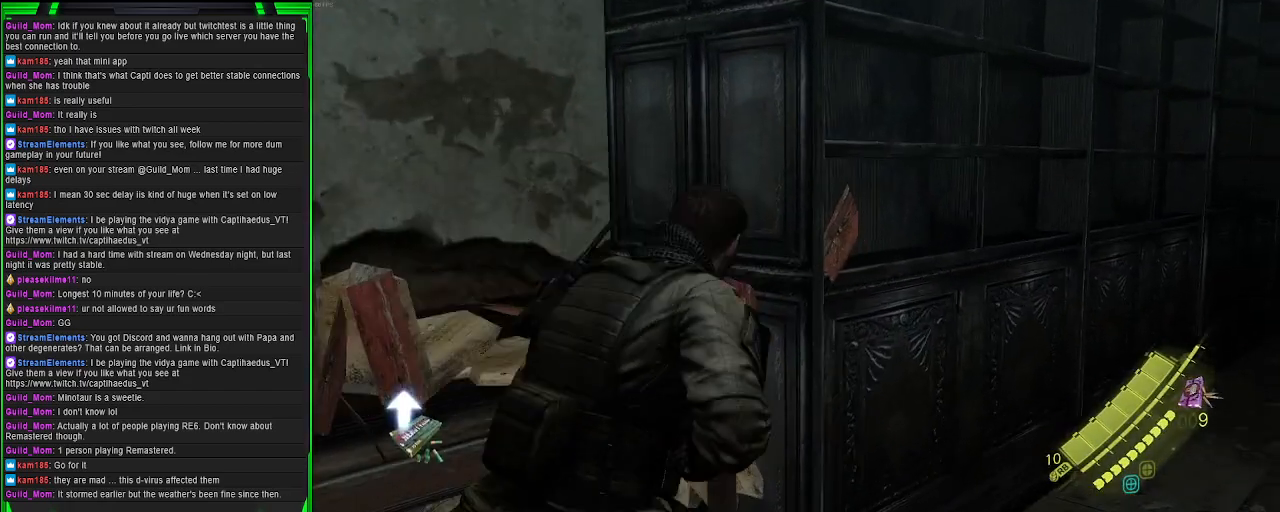
{"buttons": [], "left_stick": "up", "right_stick": "center", "events": [[50, "right_stick", "right"], [417, "left_stick", "up"], [450, "right_stick", "center"]]}
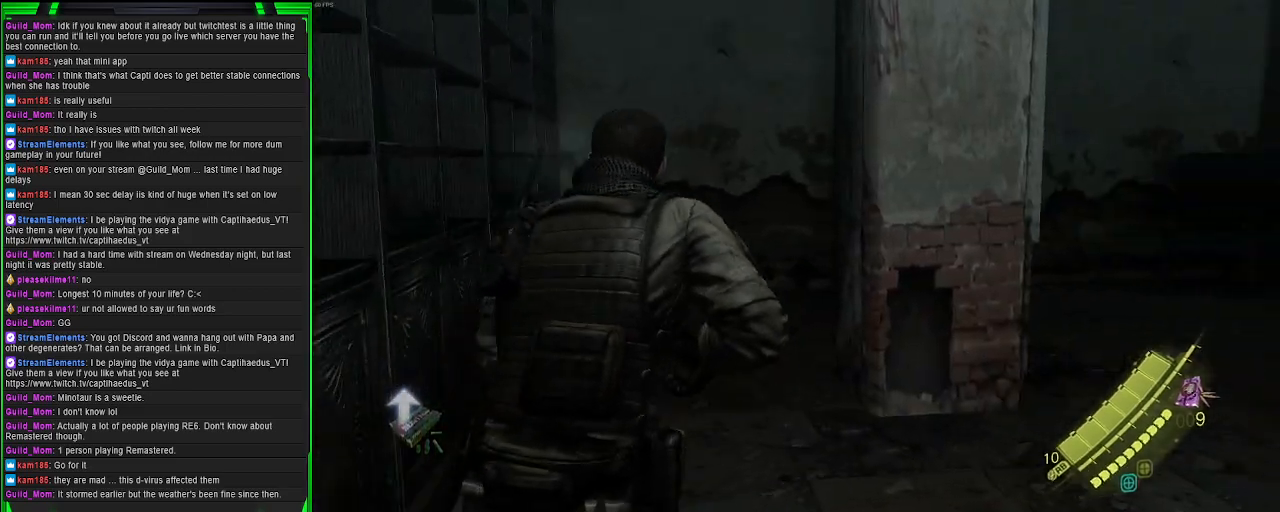
{"buttons": [], "left_stick": "up", "right_stick": "right", "events": [[483, "right_stick", "right"]]}
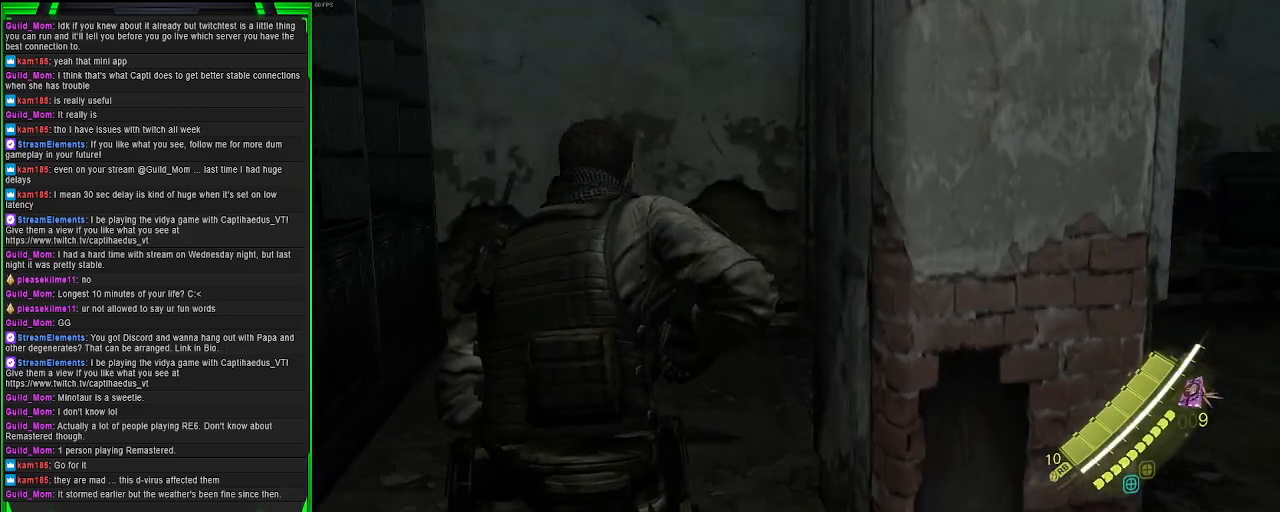
{"buttons": [], "left_stick": "up", "right_stick": "right", "events": []}
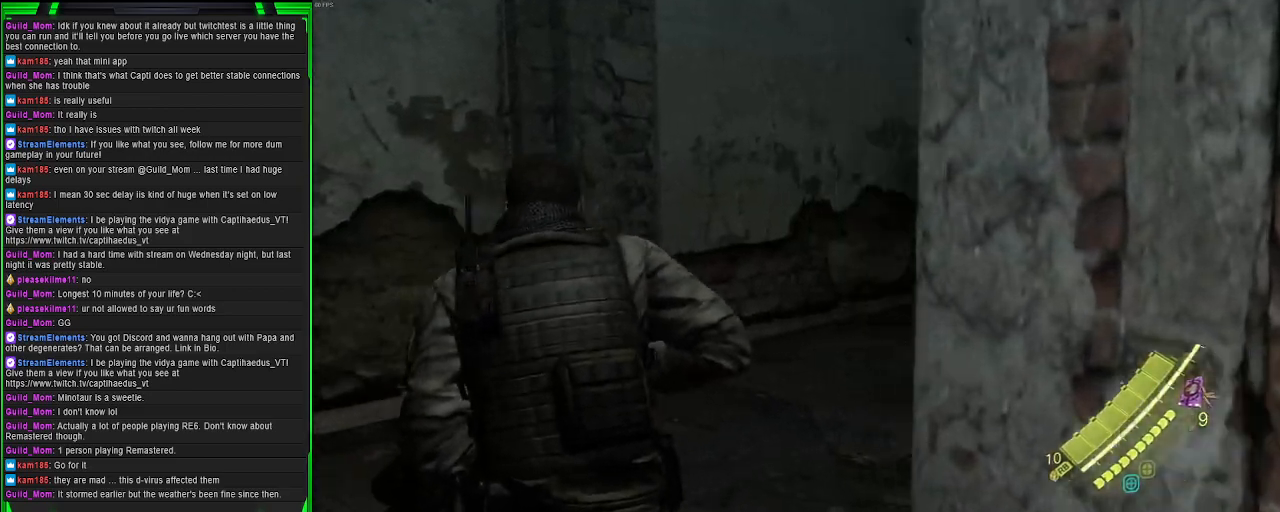
{"buttons": [], "left_stick": "up", "right_stick": "left", "events": [[367, "right_stick", "center"], [500, "right_stick", "left"]]}
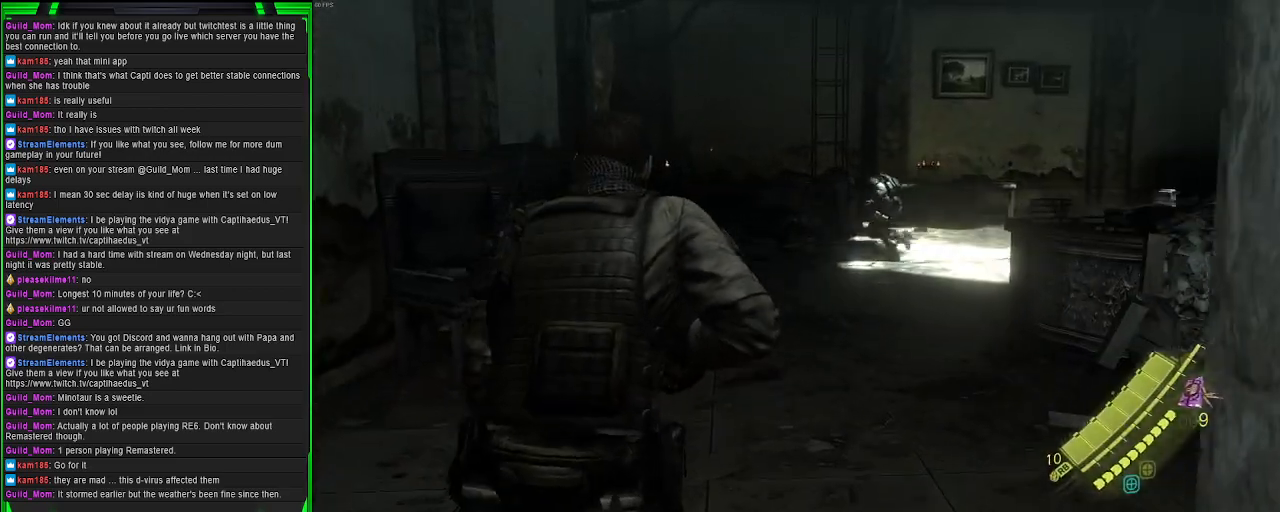
{"buttons": [], "left_stick": "up", "right_stick": "center", "events": [[33, "right_stick", "center"]]}
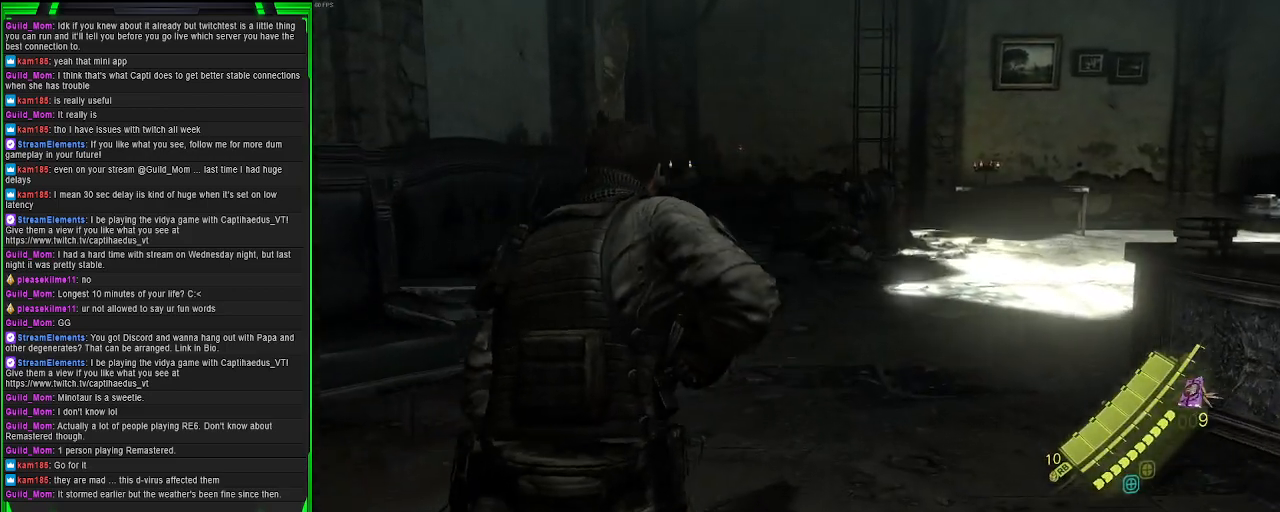
{"buttons": [], "left_stick": "up-right", "right_stick": "center", "events": [[217, "right_stick", "left"], [383, "left_stick", "up-right"], [417, "right_stick", "center"]]}
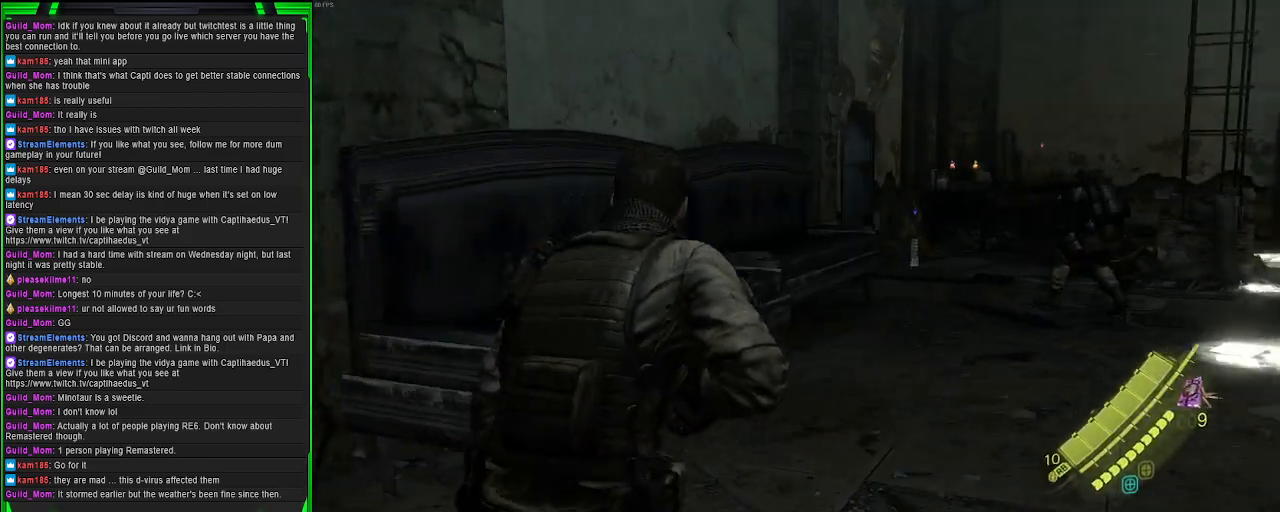
{"buttons": [], "left_stick": "up-right", "right_stick": "center", "events": []}
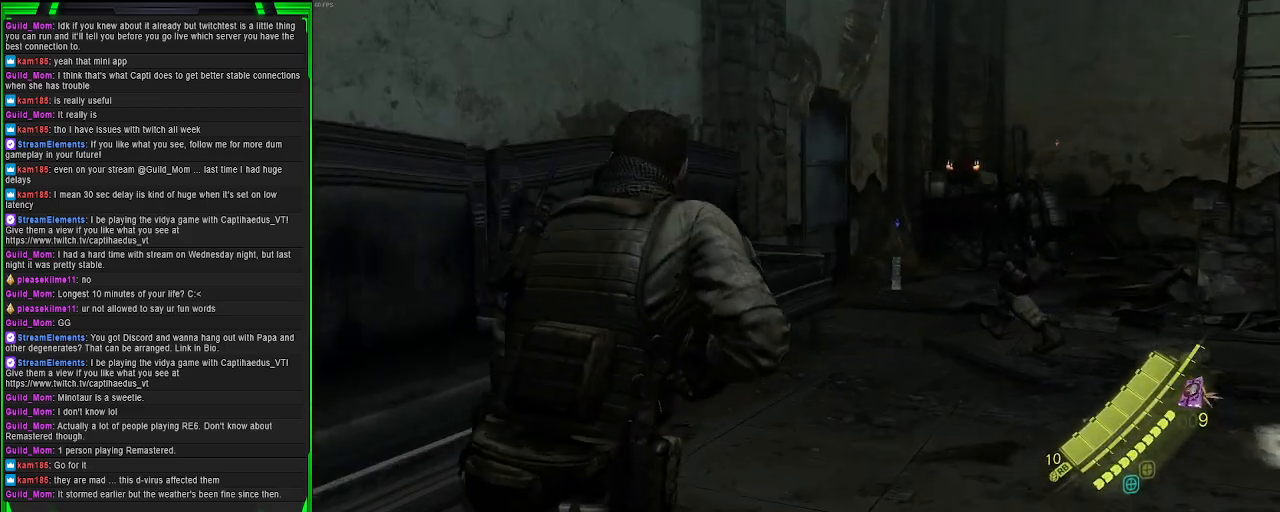
{"buttons": [], "left_stick": "up-right", "right_stick": "center", "events": []}
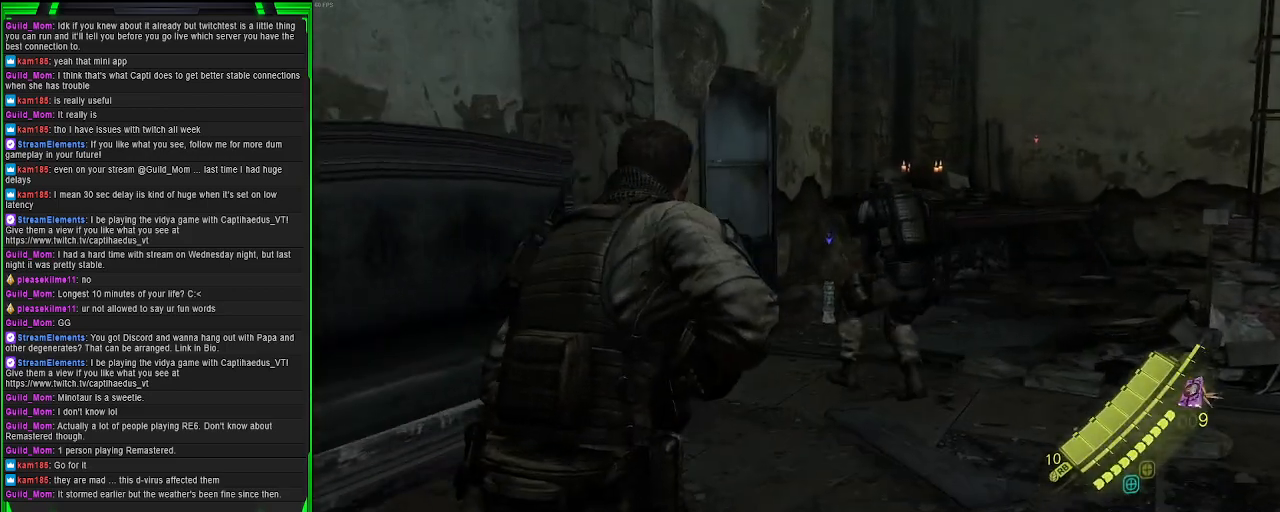
{"buttons": [], "left_stick": "up-right", "right_stick": "center", "events": []}
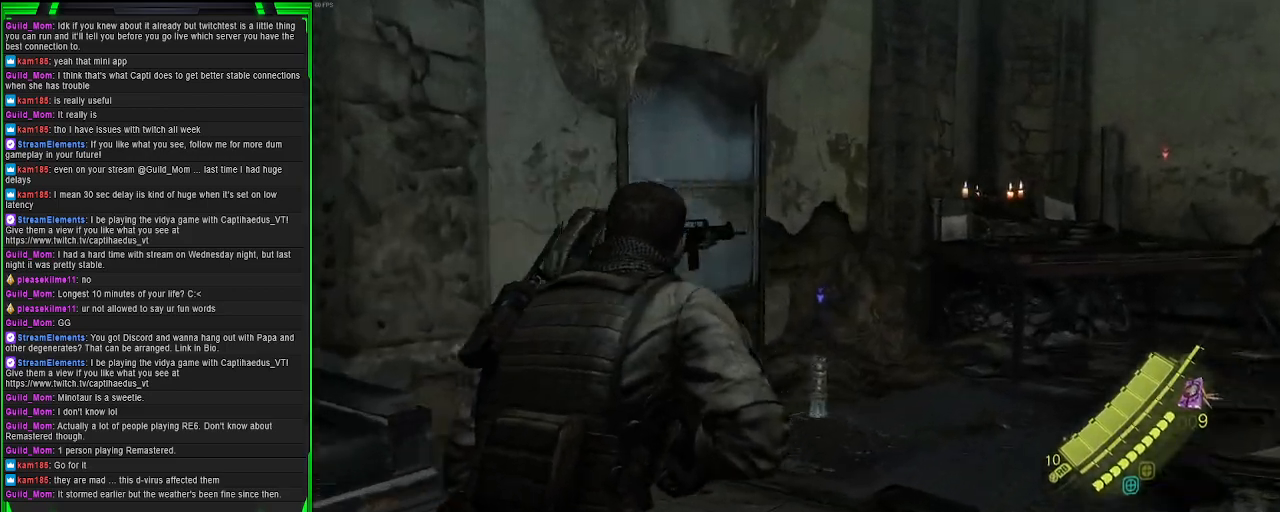
{"buttons": [], "left_stick": "right", "right_stick": "center", "events": [[67, "right_stick", "left"], [233, "right_stick", "center"], [400, "left_stick", "right"]]}
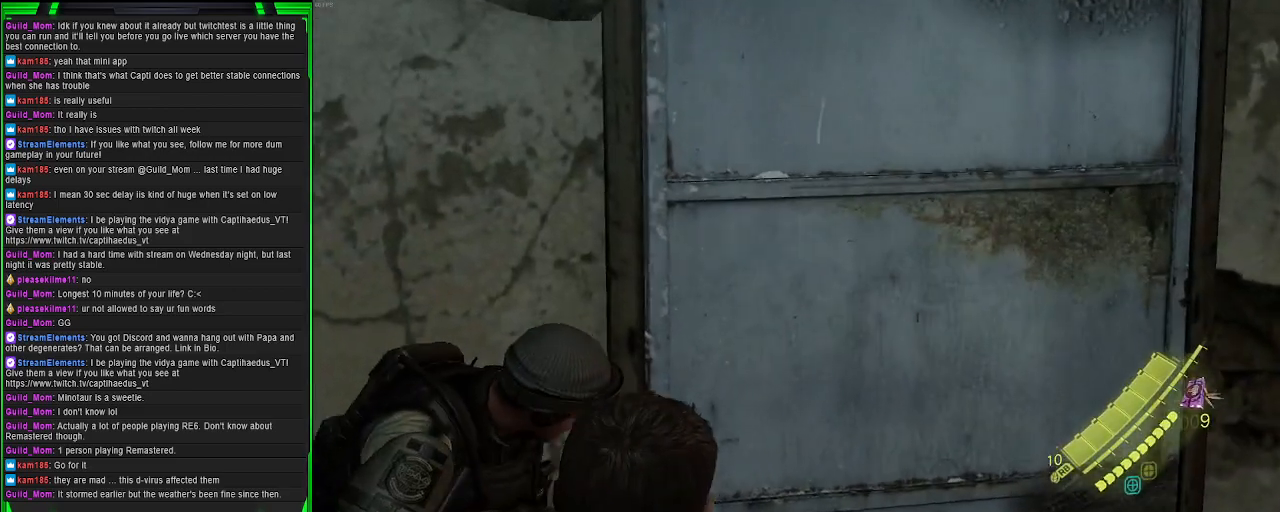
{"buttons": [], "left_stick": "right", "right_stick": "center", "events": [[117, "SQUARE", "down"], [250, "SQUARE", "up"], [383, "SQUARE", "down"], [500, "SQUARE", "up"]]}
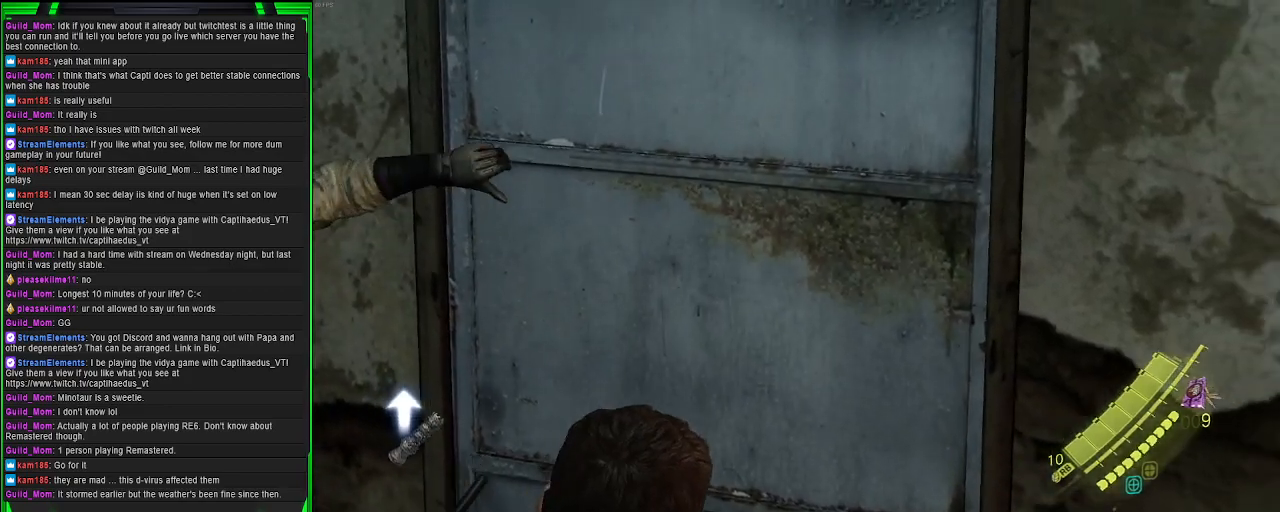
{"buttons": [], "left_stick": "left", "right_stick": "center", "events": [[17, "left_stick", "center"], [117, "left_stick", "down"], [167, "left_stick", "down-left"], [467, "left_stick", "left"]]}
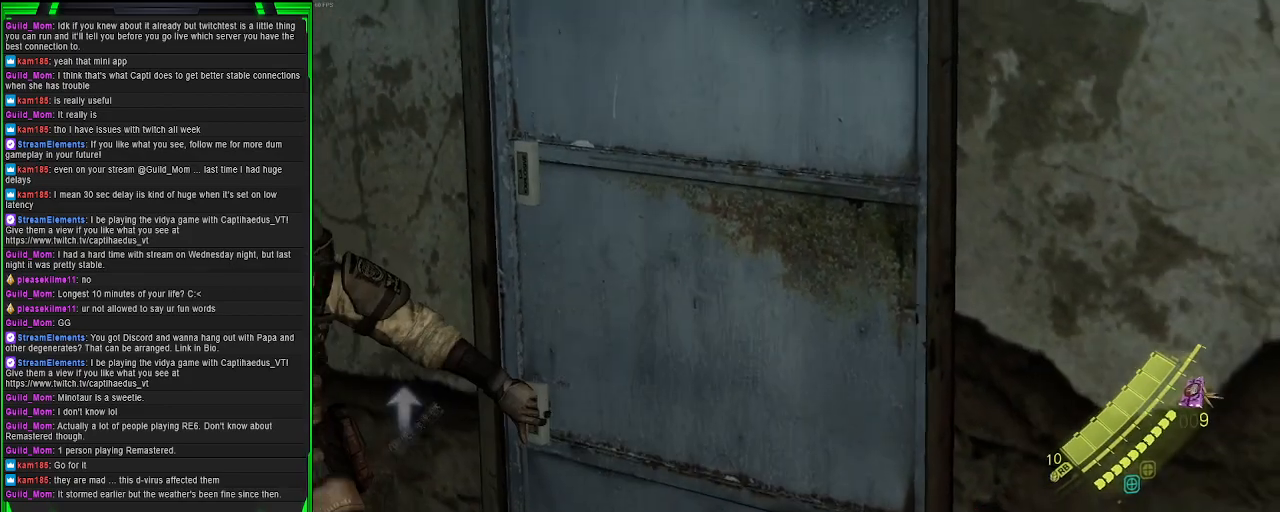
{"buttons": [], "left_stick": "left", "right_stick": "center", "events": []}
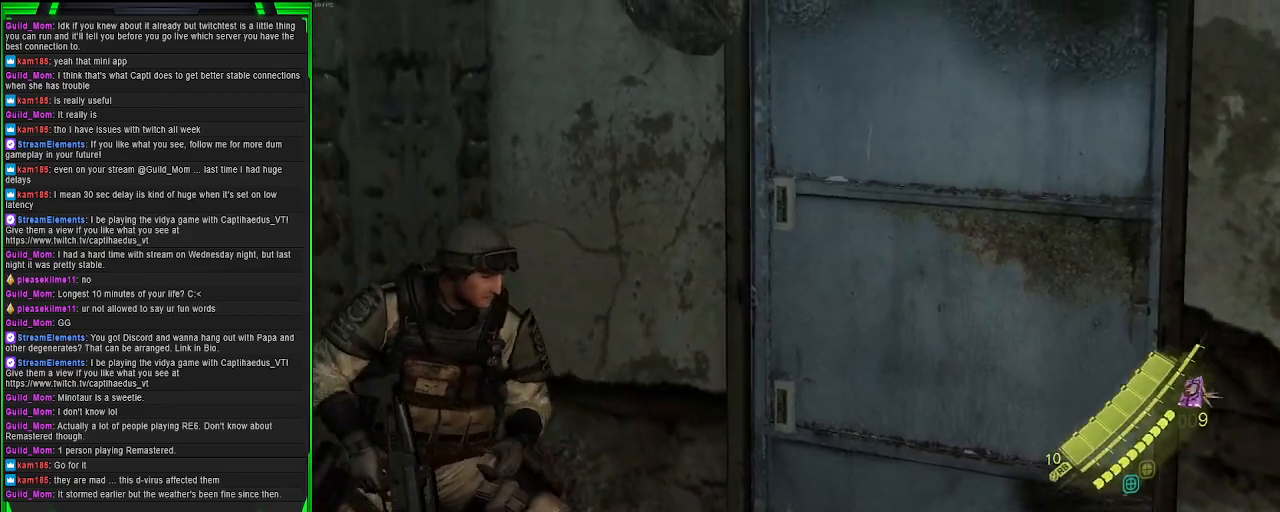
{"buttons": ["DPAD_RIGHT"], "left_stick": "center", "right_stick": "center", "events": [[283, "left_stick", "center"], [417, "DPAD_RIGHT", "down"]]}
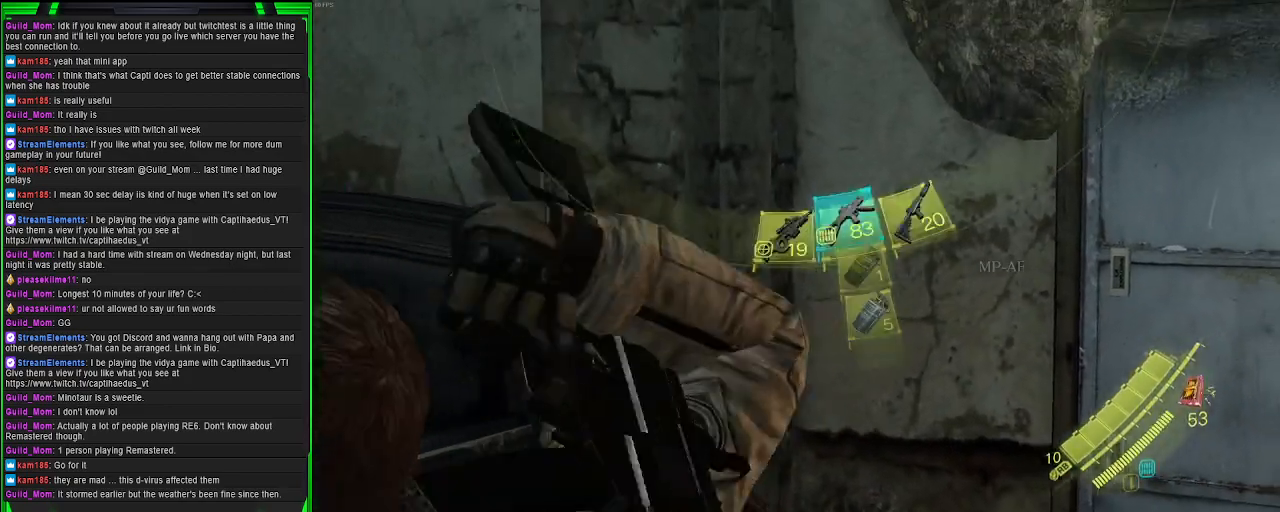
{"buttons": [], "left_stick": "center", "right_stick": "right", "events": [[50, "DPAD_RIGHT", "up"], [100, "right_stick", "right"]]}